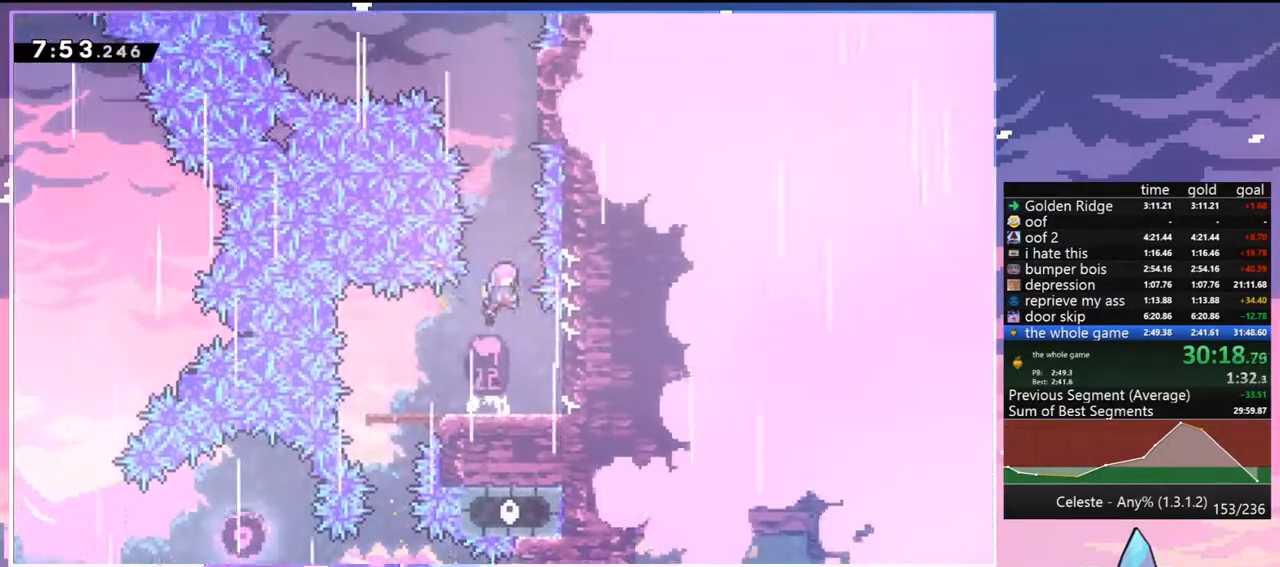
Gameplay with keyboard; each line is a JSON object with the keys held at the frame after it. "events" lists presses ("down") and releases ("up") of "dash", "down", "grab", "jump", "jump2", "left", "menu", "right", "skip" and "up" between this image and that frame as [ms after this image, input, new state], when the widget could be followed in between. No other keys are recorded. Mouse input is not recorded. Key names are as the overlay labels them; some are game actions (e.g. jump) rather than physical keys.
{"keys": ["jump", "left", "right"], "events": [[17, "dash", "down"], [117, "jump", "up"], [200, "dash", "up"], [250, "right", "down"], [300, "up", "up"], [433, "jump", "down"], [483, "left", "down"]]}
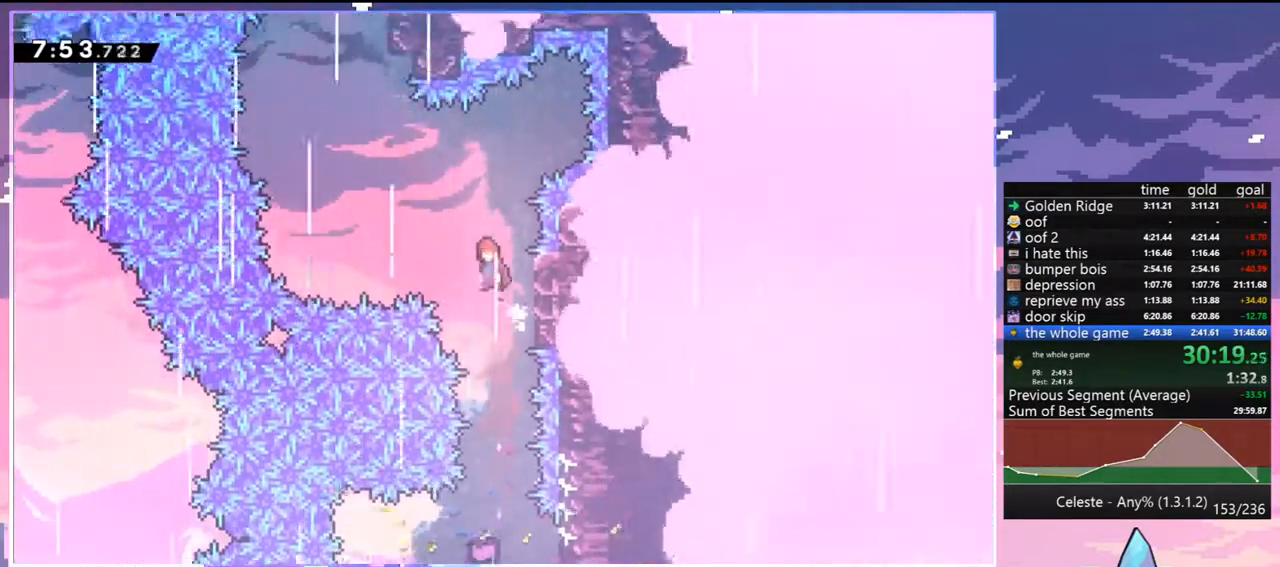
{"keys": ["dash", "up"], "events": [[33, "right", "up"], [400, "up", "down"], [450, "dash", "down"], [450, "jump", "up"], [450, "left", "up"]]}
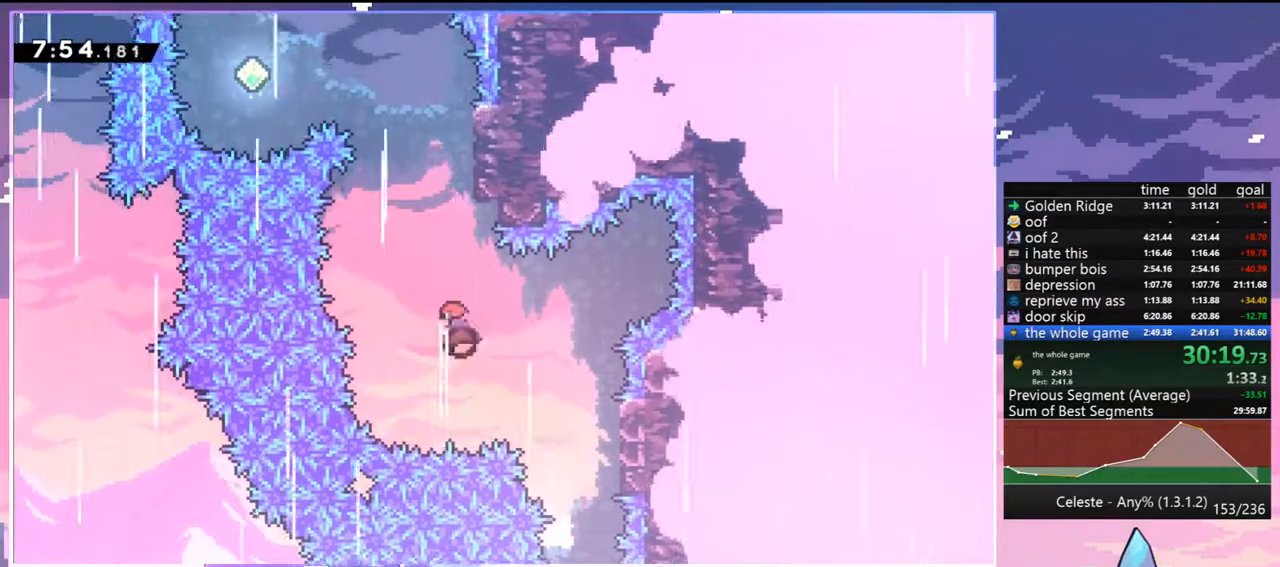
{"keys": ["left"], "events": [[150, "jump", "down"], [183, "left", "down"], [233, "dash", "up"], [233, "up", "up"], [333, "jump", "up"]]}
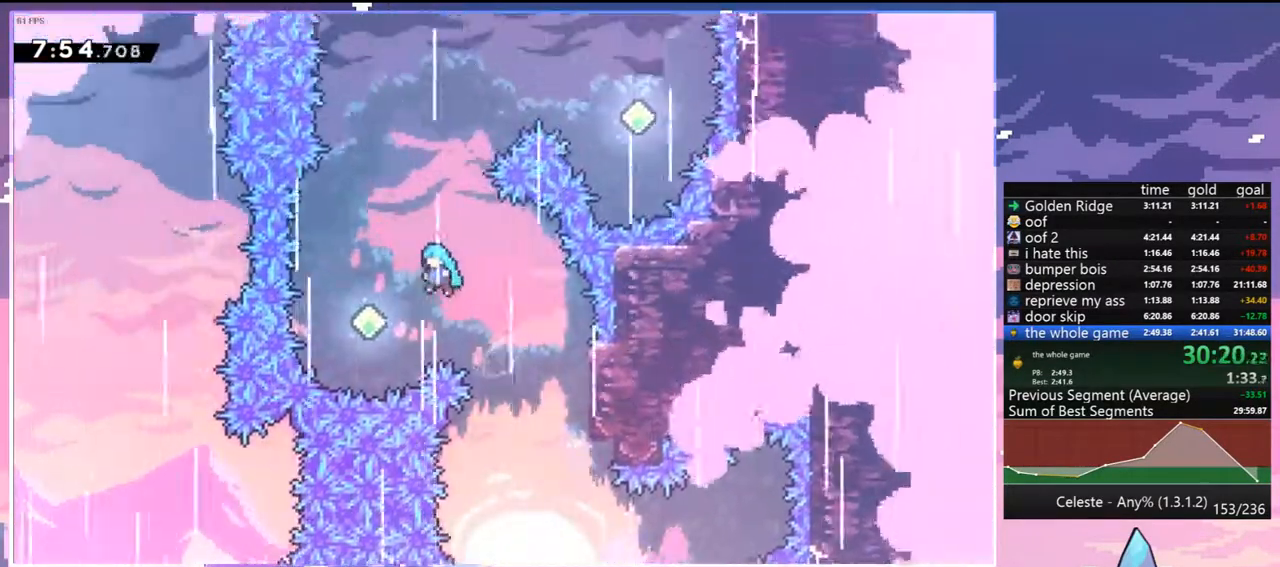
{"keys": ["dash", "right", "up"], "events": [[117, "up", "down"], [150, "left", "up"], [250, "dash", "down"], [400, "dash", "up"], [433, "right", "down"], [483, "dash", "down"]]}
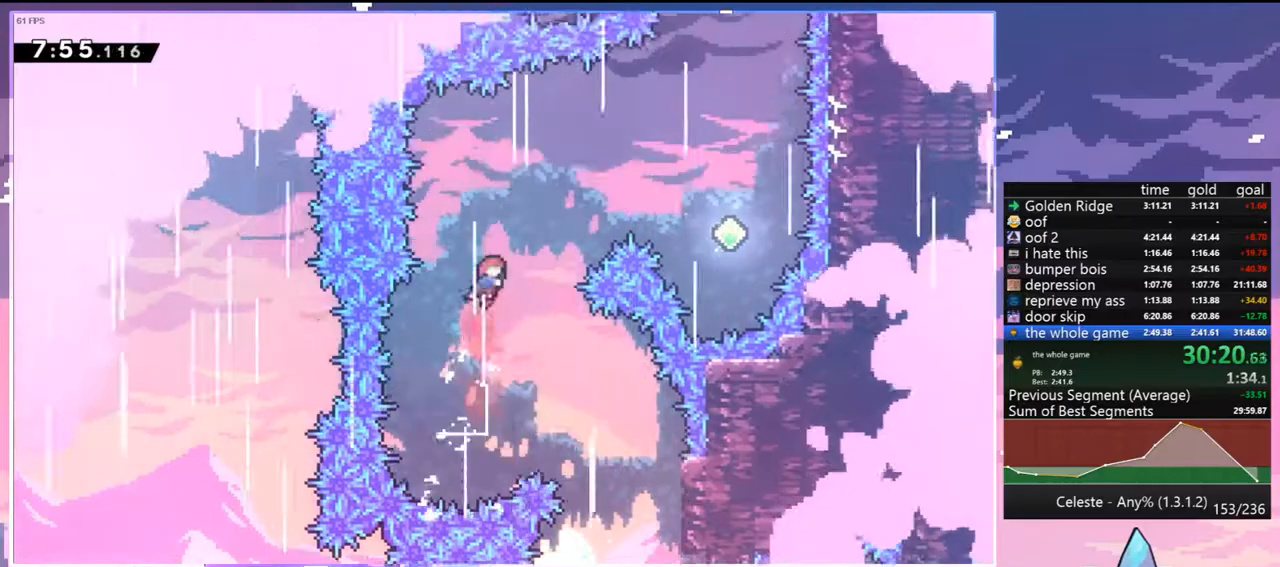
{"keys": ["right"], "events": [[133, "dash", "up"], [167, "up", "up"]]}
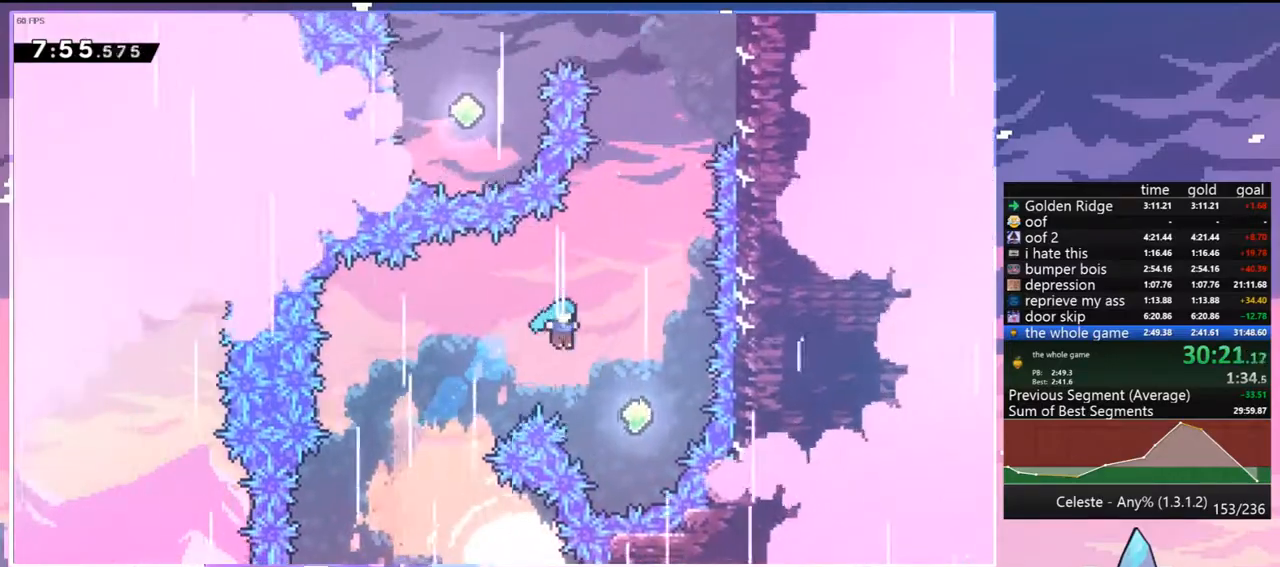
{"keys": ["up"], "events": [[183, "up", "down"], [233, "dash", "down"], [233, "right", "up"], [383, "dash", "up"]]}
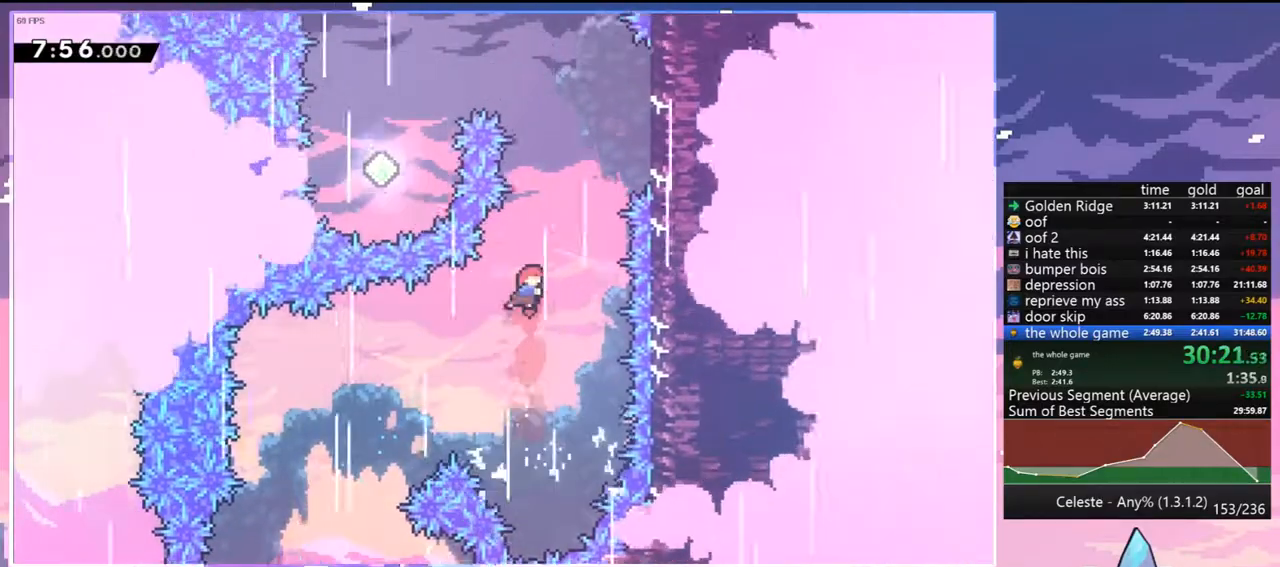
{"keys": ["jump", "right", "up"], "events": [[67, "right", "down"], [117, "dash", "down"], [250, "grab", "down"], [400, "jump", "down"], [433, "dash", "up"], [483, "grab", "up"]]}
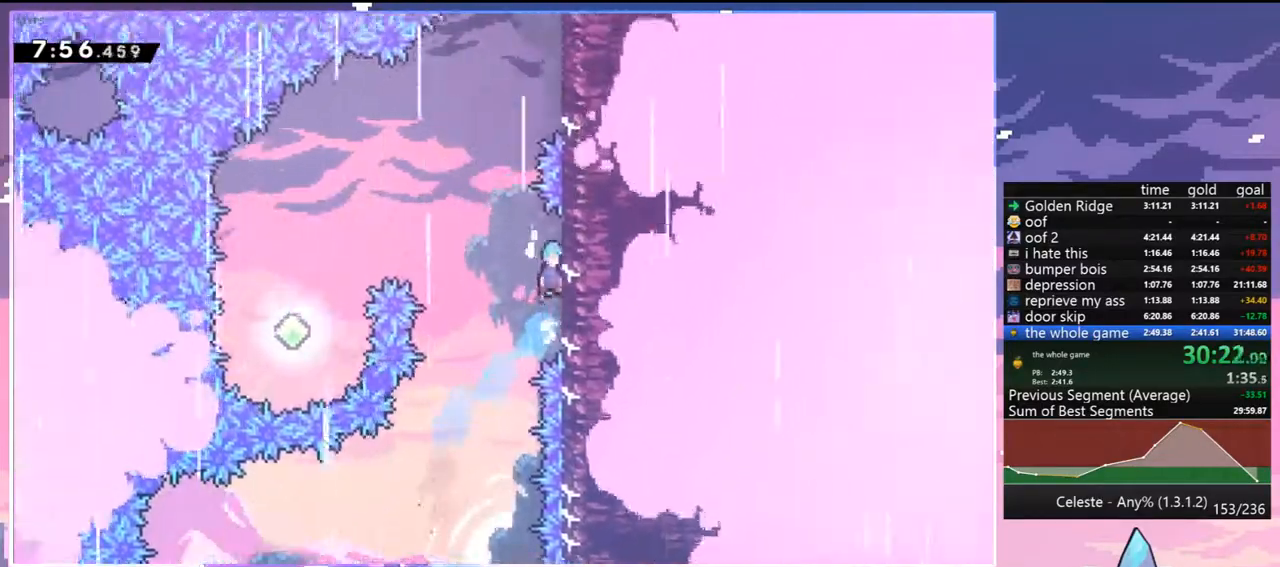
{"keys": ["grab", "jump", "right", "up"], "events": [[33, "jump", "up"], [33, "up", "up"], [83, "right", "up"], [133, "jump", "down"], [267, "right", "down"], [317, "up", "down"], [417, "grab", "down"]]}
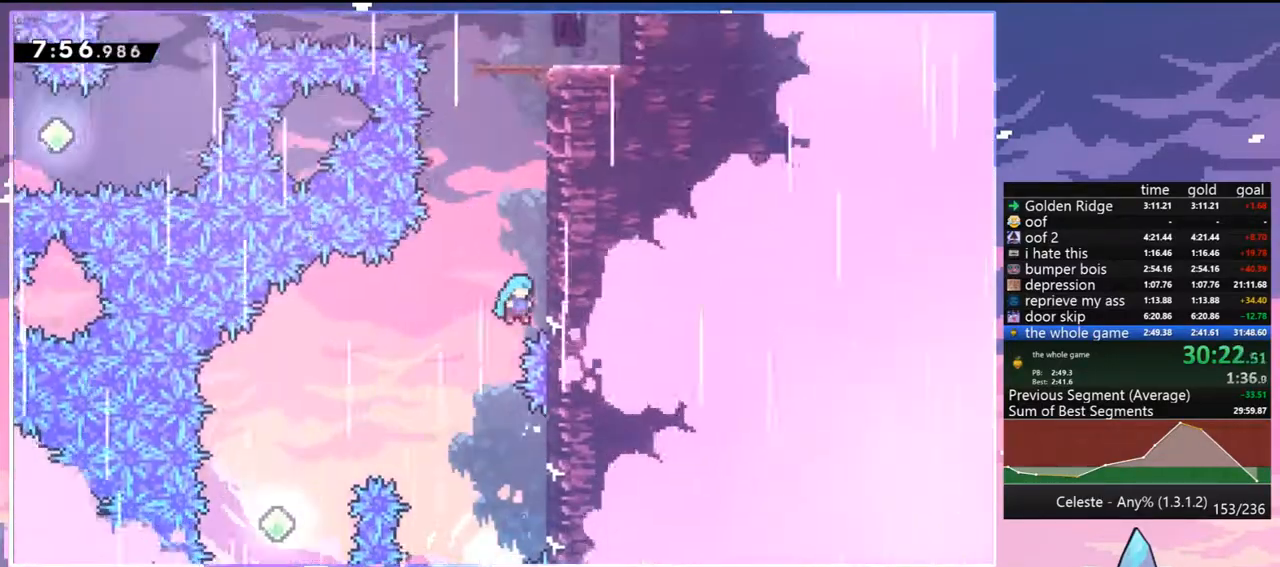
{"keys": ["grab", "jump", "right", "up"], "events": [[50, "jump", "up"], [100, "jump", "down"], [233, "jump", "up"], [283, "jump", "down"], [433, "jump", "up"], [467, "jump", "down"]]}
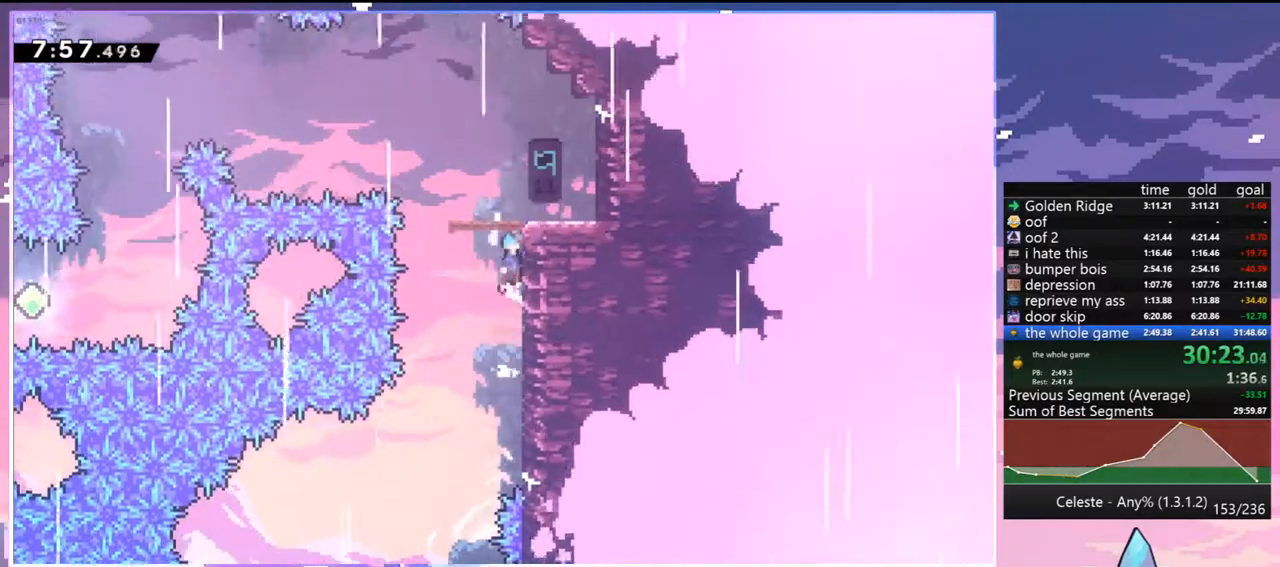
{"keys": ["dash", "down", "left"], "events": [[117, "grab", "up"], [117, "jump", "up"], [200, "up", "up"], [300, "left", "down"], [350, "down", "down"], [400, "dash", "down"], [400, "right", "up"]]}
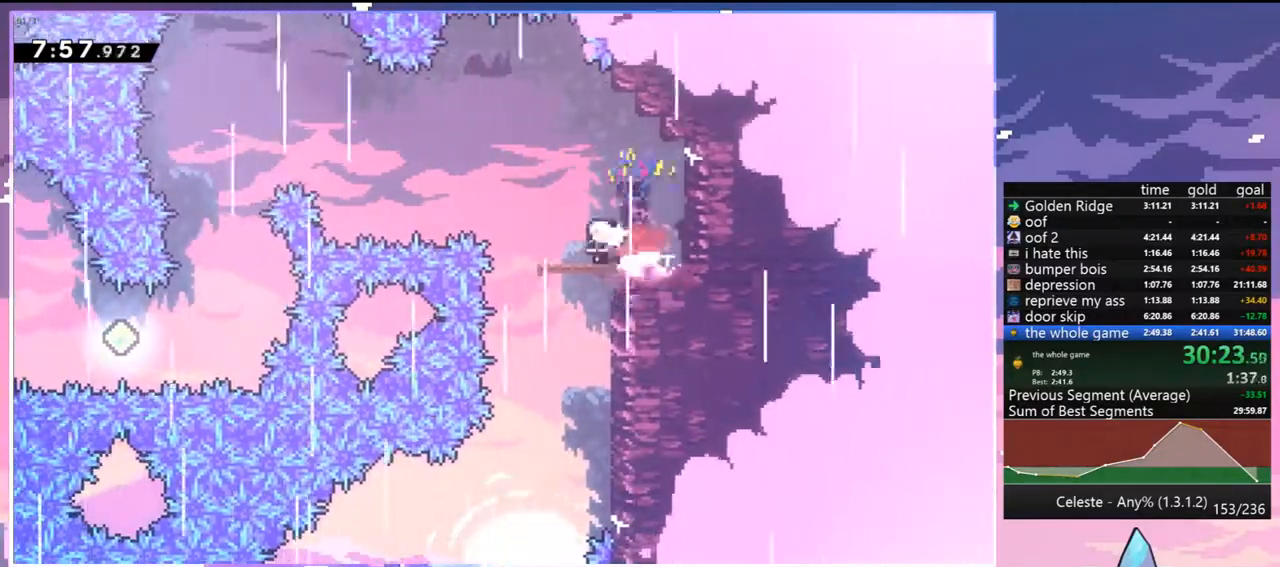
{"keys": ["dash", "down"], "events": [[83, "down", "up"], [83, "jump", "down"], [133, "dash", "up"], [400, "down", "down"], [450, "dash", "down"], [450, "jump", "up"], [450, "left", "up"]]}
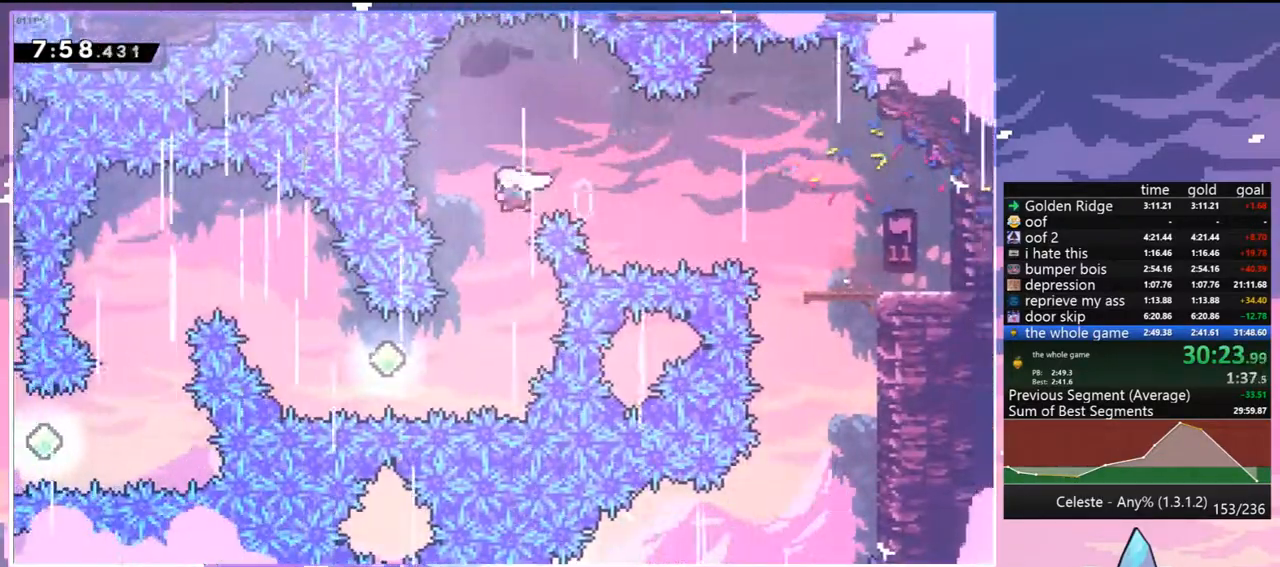
{"keys": ["left"], "events": [[100, "dash", "up"], [233, "left", "down"], [283, "dash", "down"], [283, "down", "up"], [383, "dash", "up"]]}
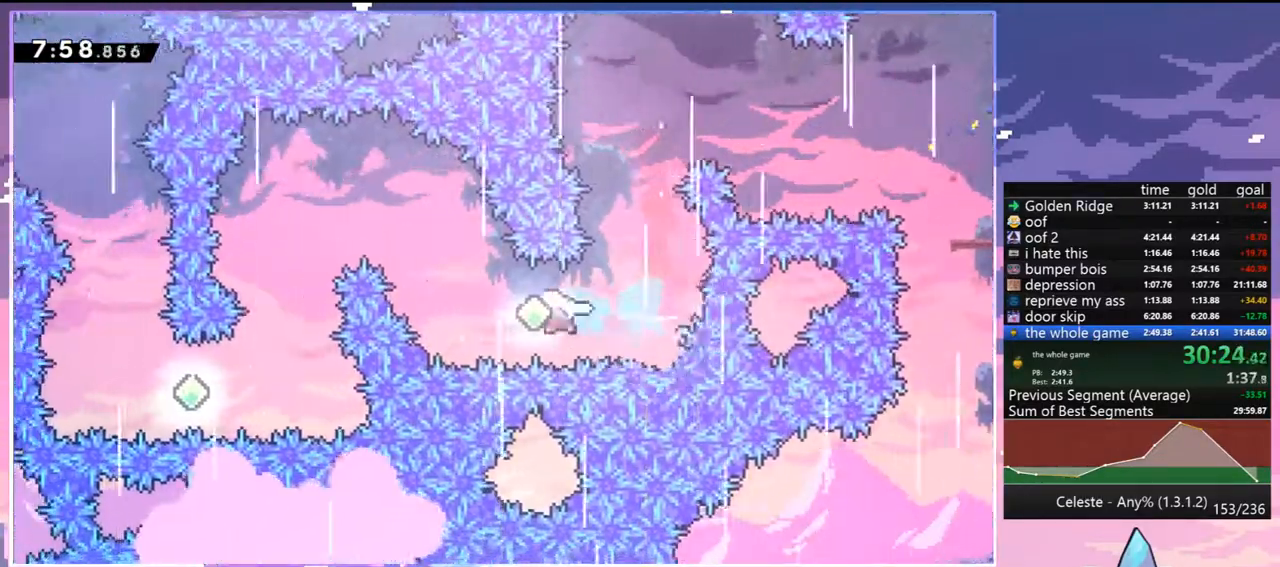
{"keys": ["down", "left"], "events": [[17, "dash", "down"], [17, "up", "down"], [117, "dash", "up"], [300, "up", "up"], [433, "down", "down"]]}
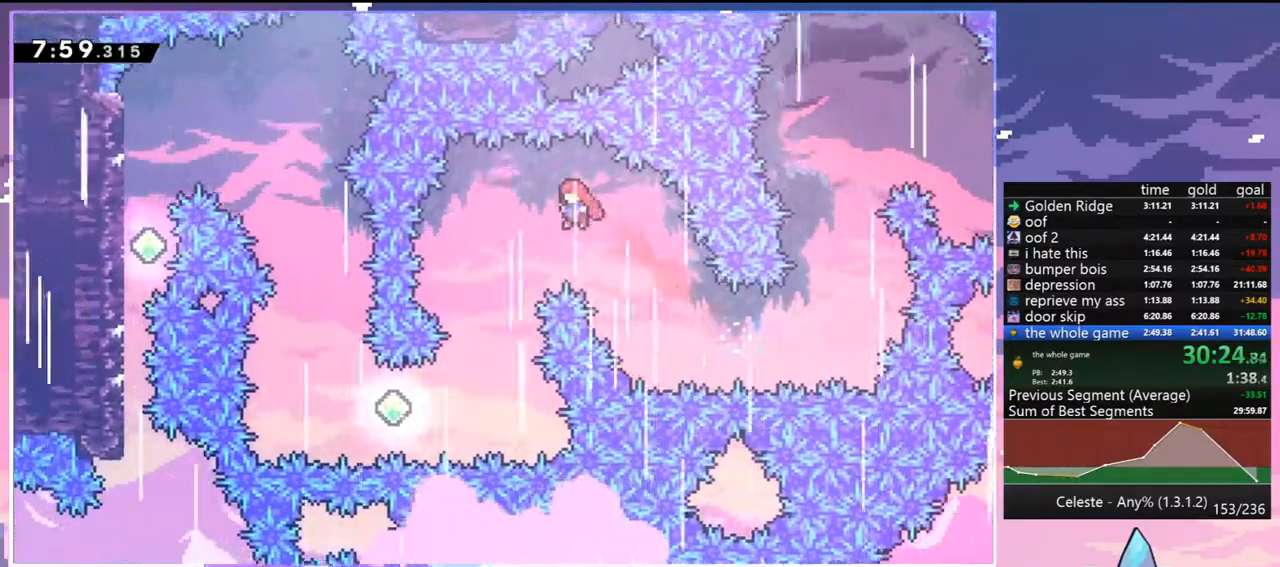
{"keys": ["dash", "left"], "events": [[267, "left", "up"], [450, "down", "up"], [450, "left", "down"], [500, "dash", "down"]]}
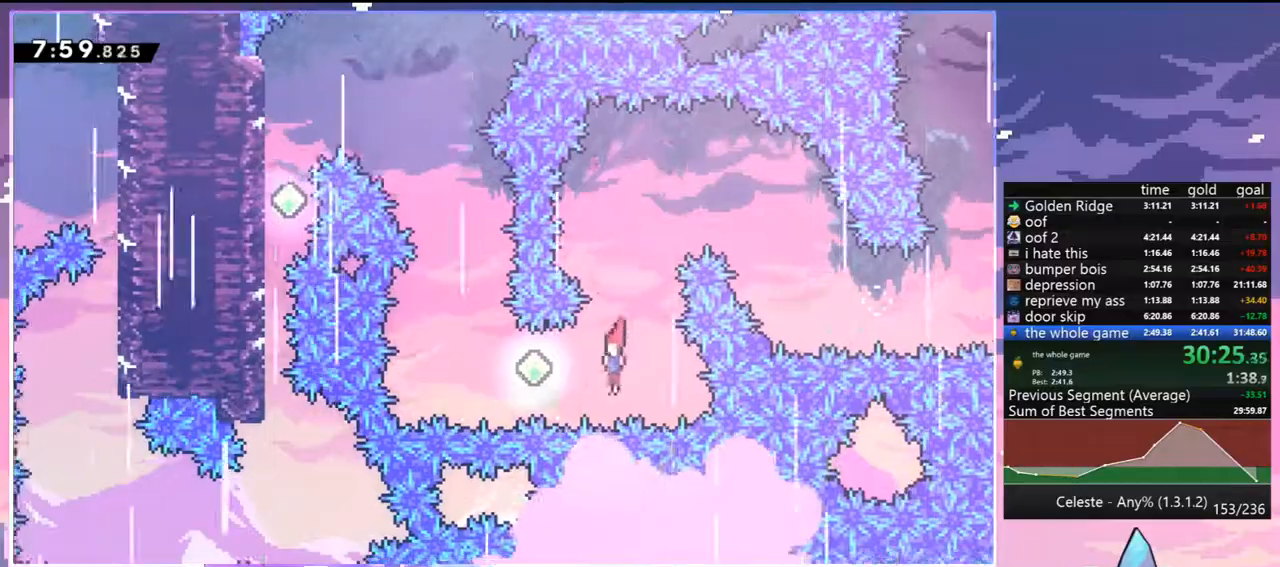
{"keys": ["up"], "events": [[150, "dash", "up"], [233, "up", "down"], [283, "left", "up"], [333, "dash", "down"], [467, "dash", "up"]]}
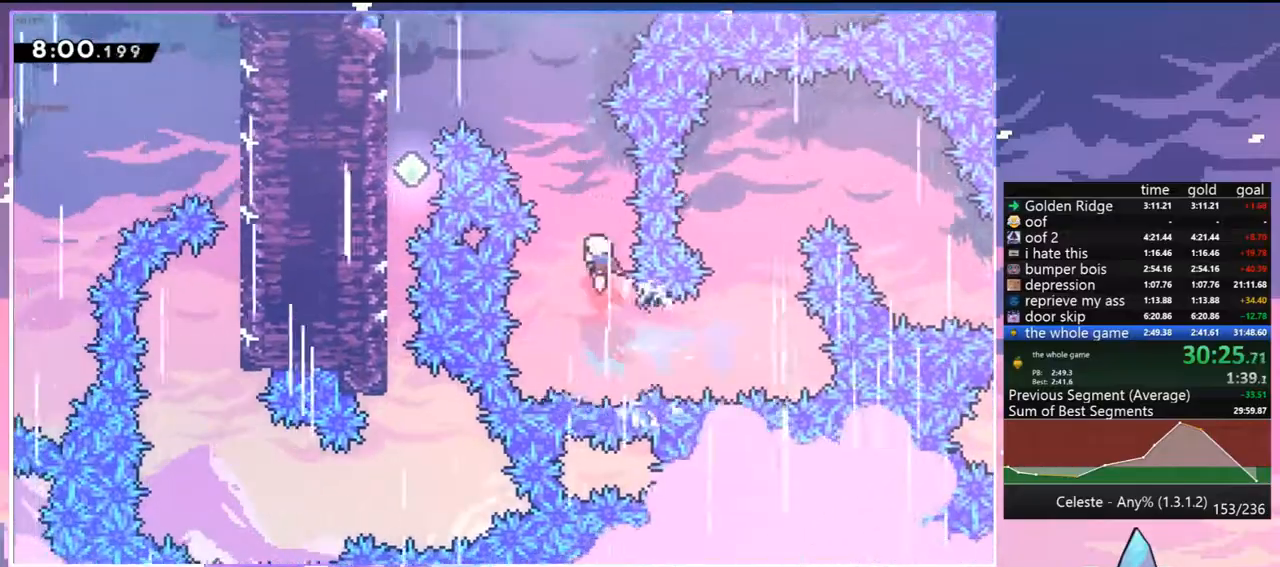
{"keys": ["down", "left"], "events": [[67, "dash", "down"], [67, "left", "down"], [150, "dash", "up"], [250, "up", "up"], [350, "down", "down"]]}
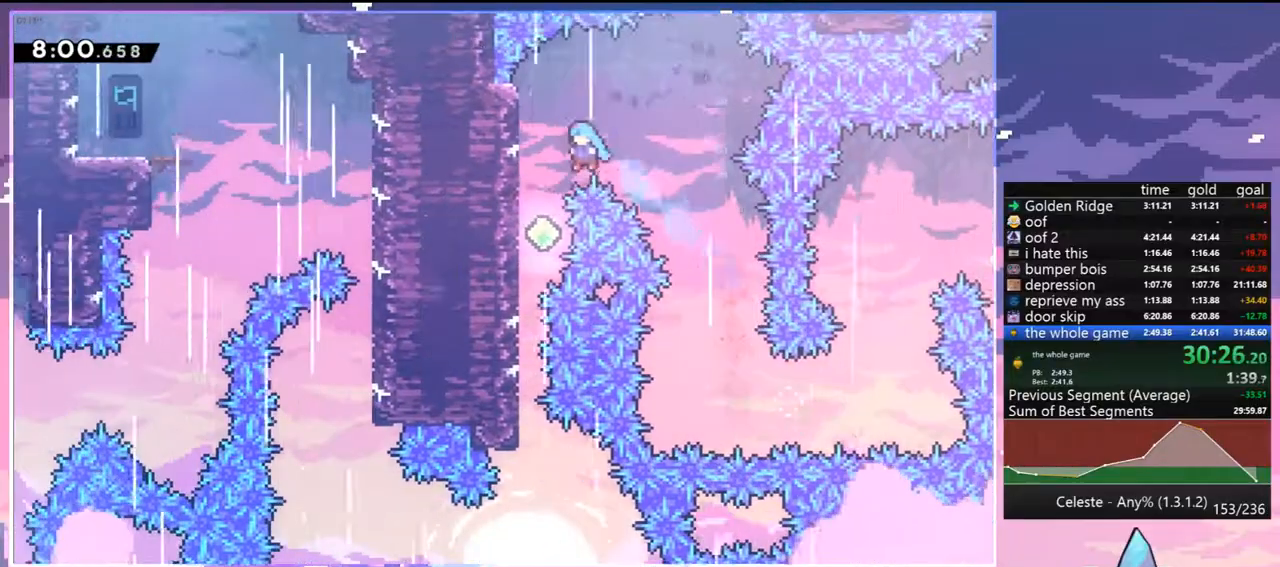
{"keys": ["down"], "events": [[217, "left", "up"]]}
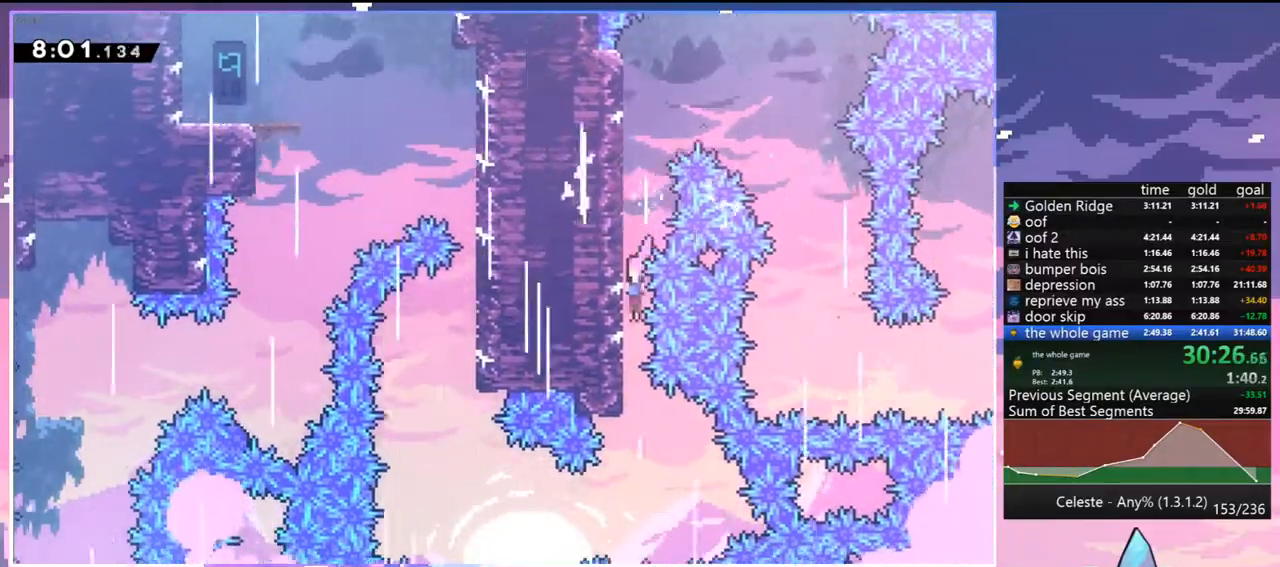
{"keys": ["left"], "events": [[183, "left", "down"], [233, "down", "up"], [383, "dash", "down"], [467, "dash", "up"]]}
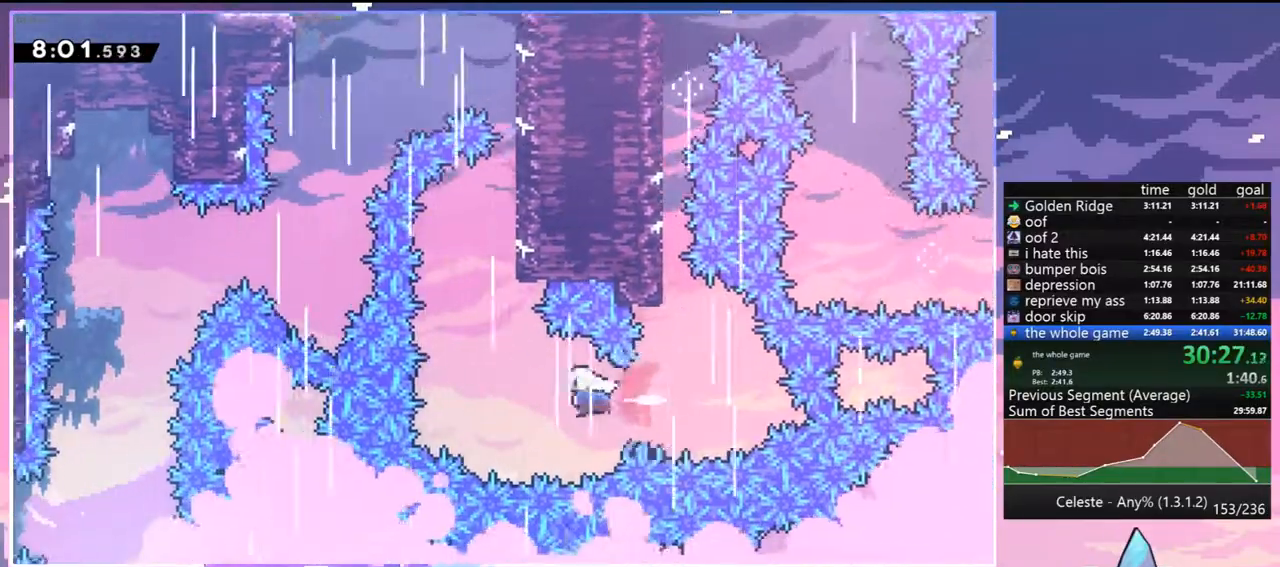
{"keys": ["grab", "jump", "right", "up"], "events": [[117, "up", "down"], [150, "dash", "down"], [150, "left", "up"], [250, "grab", "down"], [300, "right", "down"], [400, "dash", "up"], [433, "jump", "down"]]}
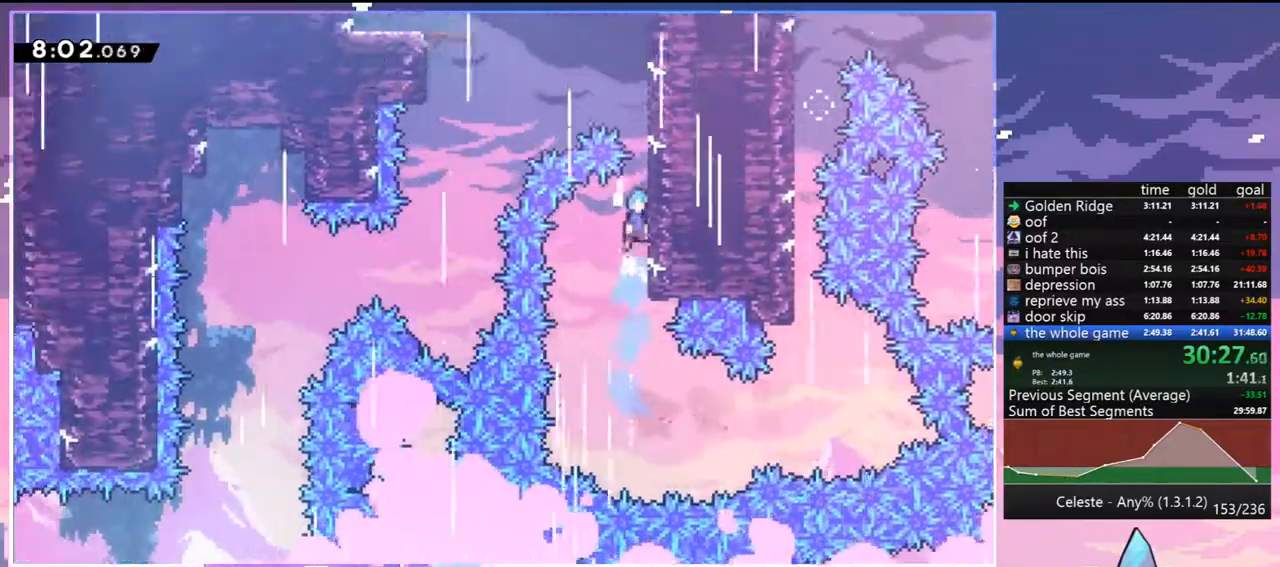
{"keys": ["jump", "left"], "events": [[83, "jump", "up"], [133, "jump", "down"], [267, "grab", "up"], [267, "jump", "up"], [317, "jump", "down"], [367, "left", "down"], [367, "right", "up"], [367, "up", "up"]]}
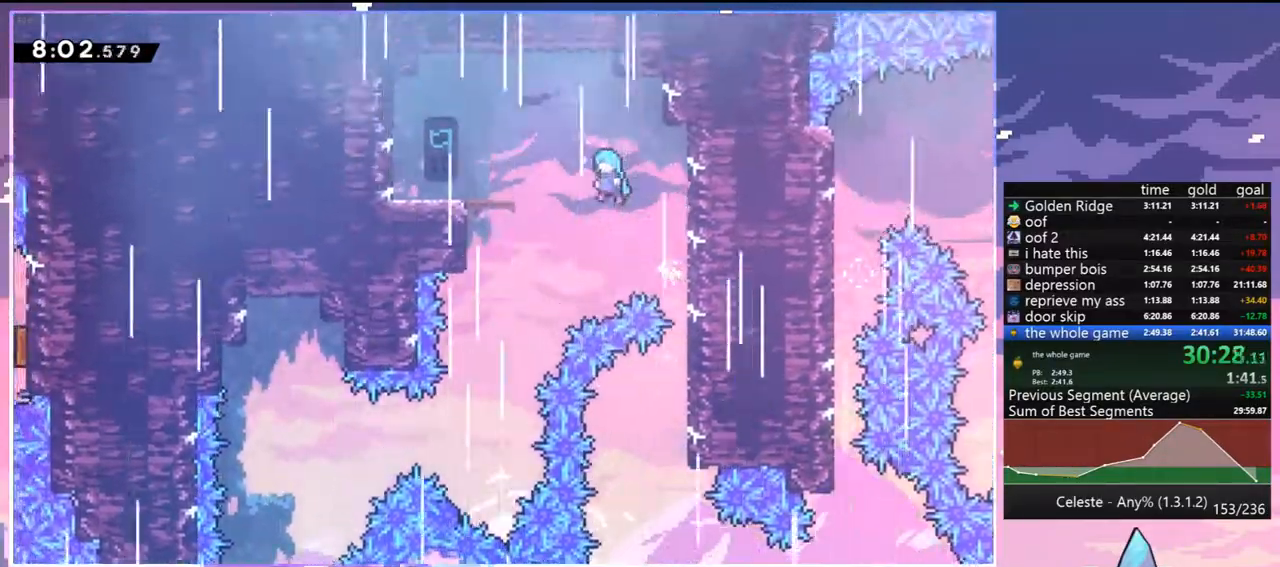
{"keys": ["right"], "events": [[233, "jump", "up"], [333, "left", "up"], [333, "right", "down"]]}
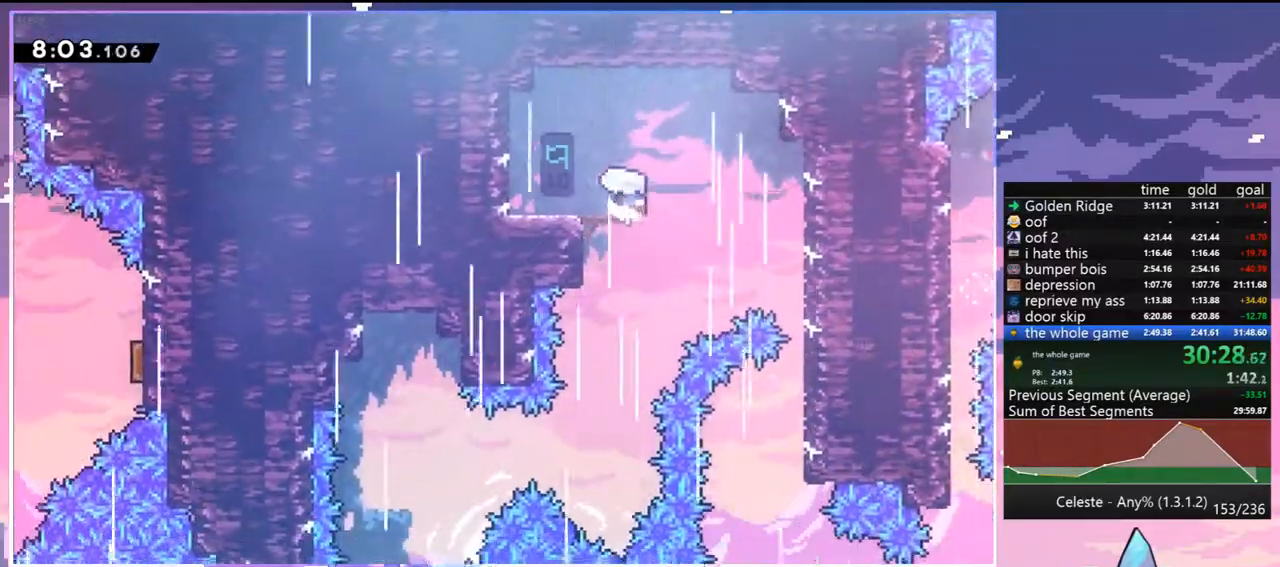
{"keys": ["down", "left"], "events": [[117, "left", "down"], [150, "down", "down"], [200, "right", "up"]]}
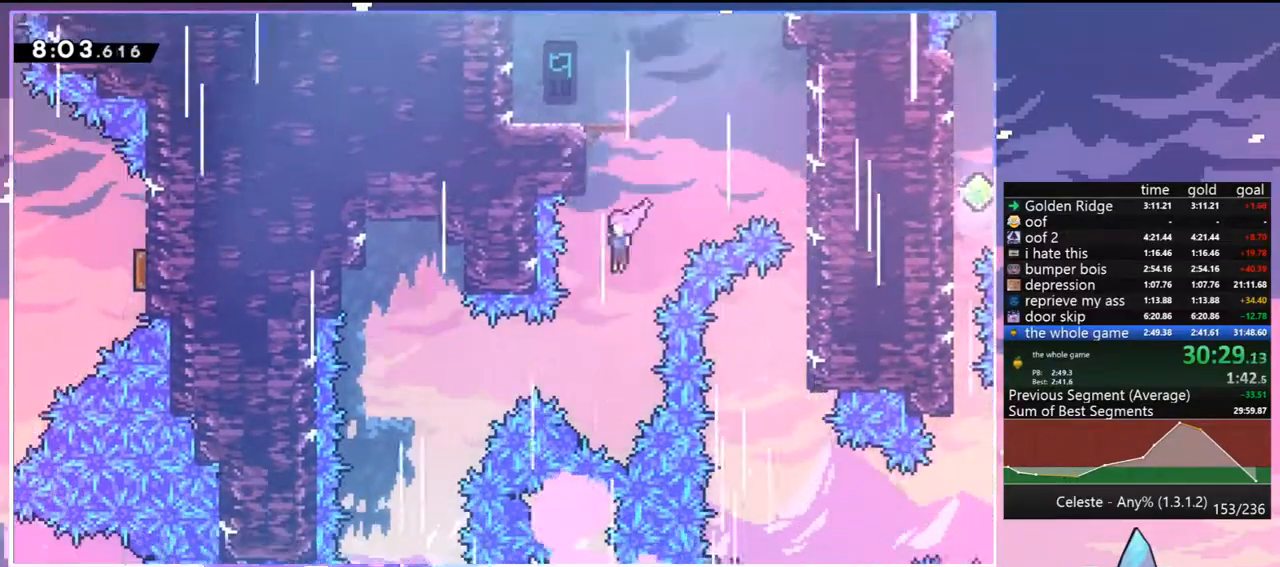
{"keys": ["down"], "events": [[167, "dash", "down"], [167, "down", "up"], [267, "dash", "up"], [317, "down", "down"], [400, "left", "up"]]}
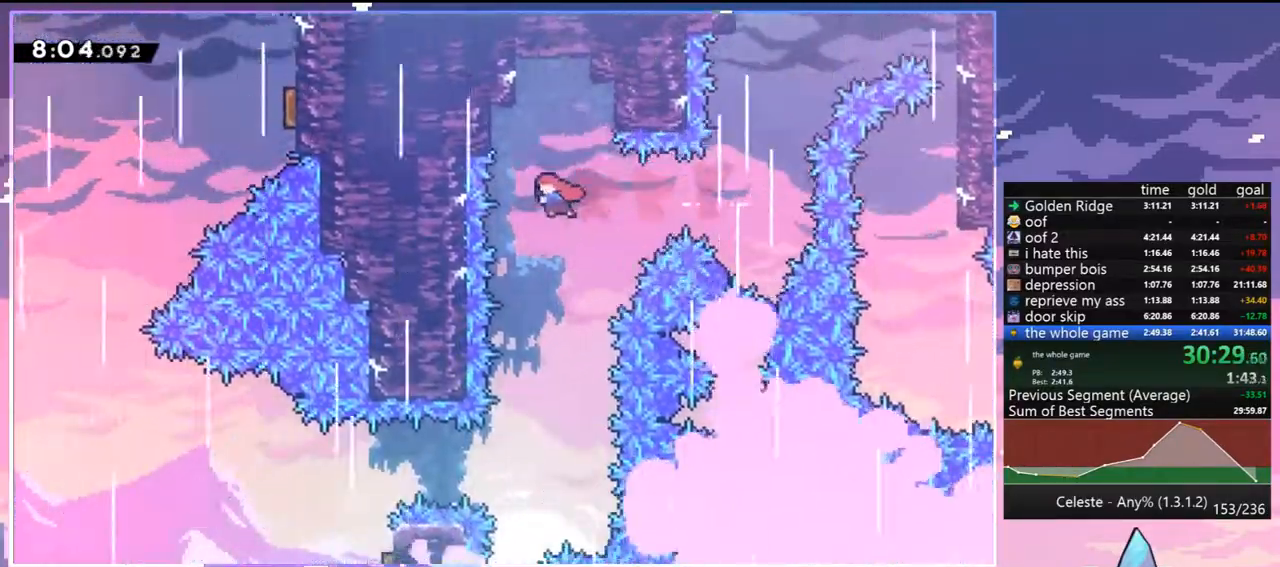
{"keys": ["down"], "events": []}
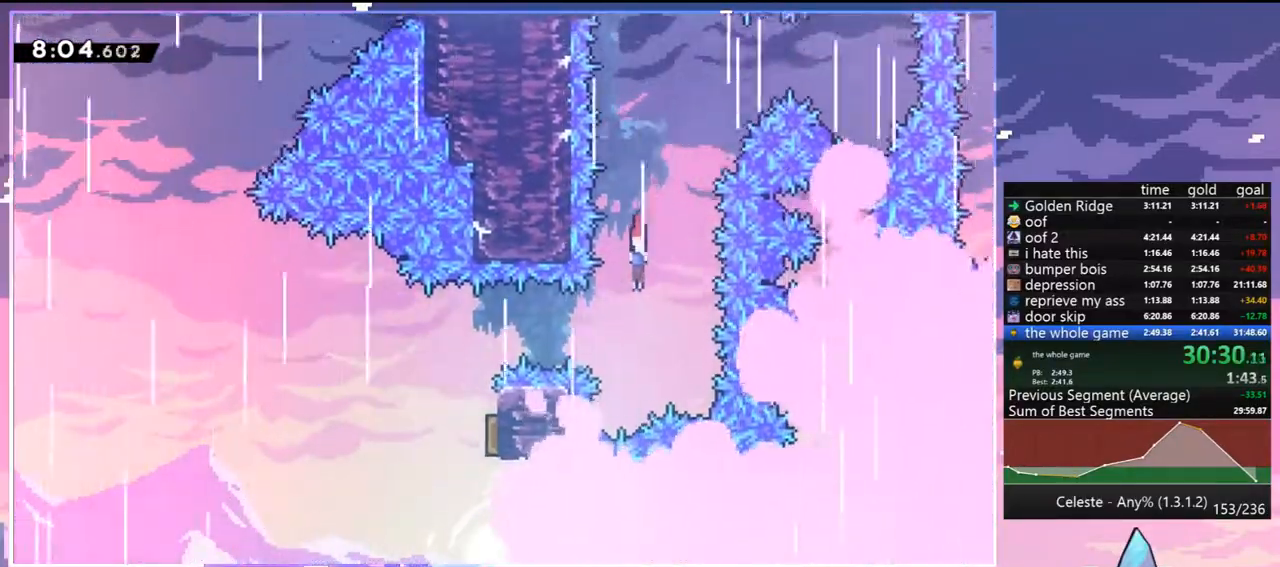
{"keys": ["right"], "events": [[17, "left", "down"], [67, "dash", "down"], [67, "down", "up"], [200, "dash", "up"], [250, "right", "down"], [300, "left", "up"]]}
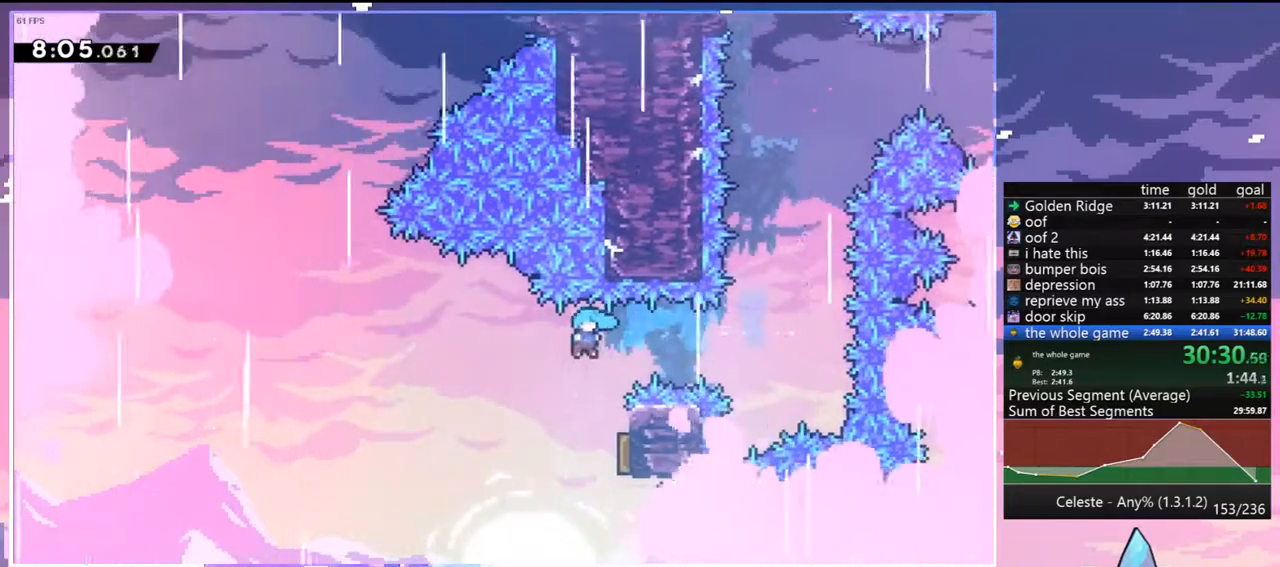
{"keys": ["left"], "events": [[267, "left", "down"], [317, "right", "up"]]}
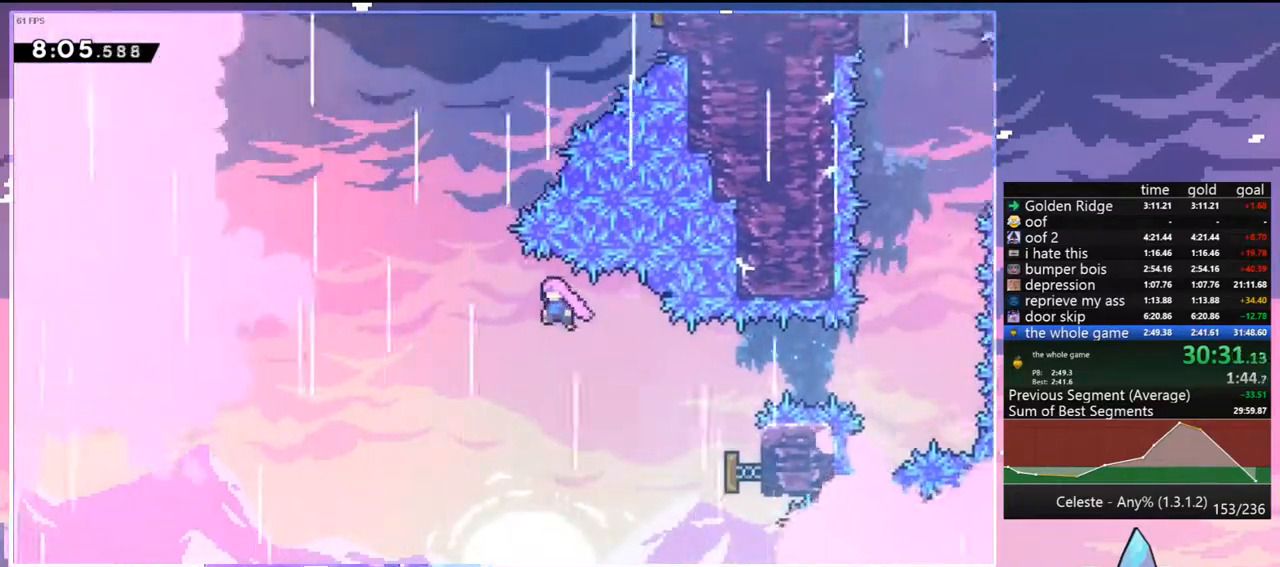
{"keys": ["right", "up"], "events": [[100, "up", "down"], [150, "left", "up"], [183, "dash", "down"], [333, "dash", "up"], [417, "right", "down"]]}
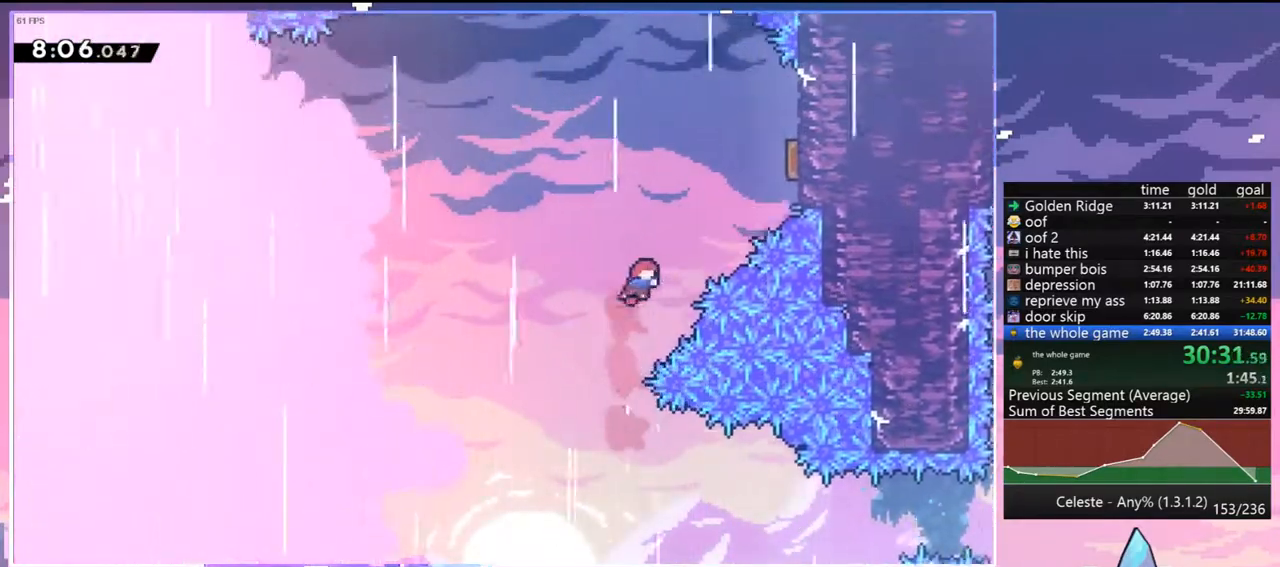
{"keys": ["left"], "events": [[117, "dash", "down"], [200, "dash", "up"], [433, "up", "up"], [483, "left", "down"], [483, "right", "up"]]}
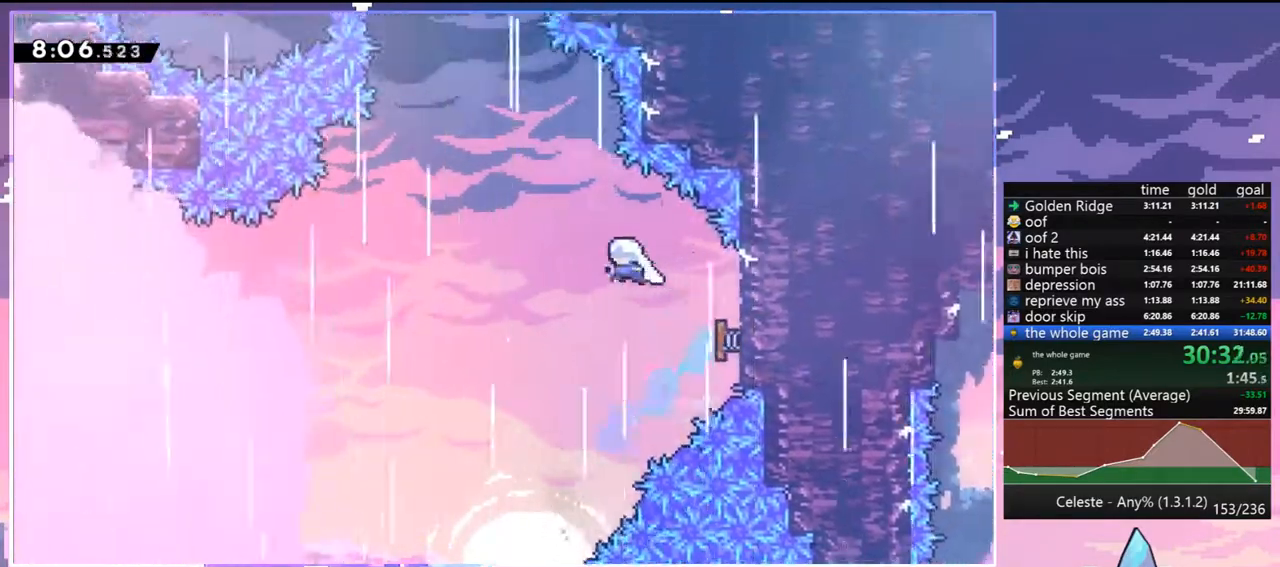
{"keys": ["dash", "up"], "events": [[317, "up", "down"], [367, "dash", "down"], [367, "left", "up"]]}
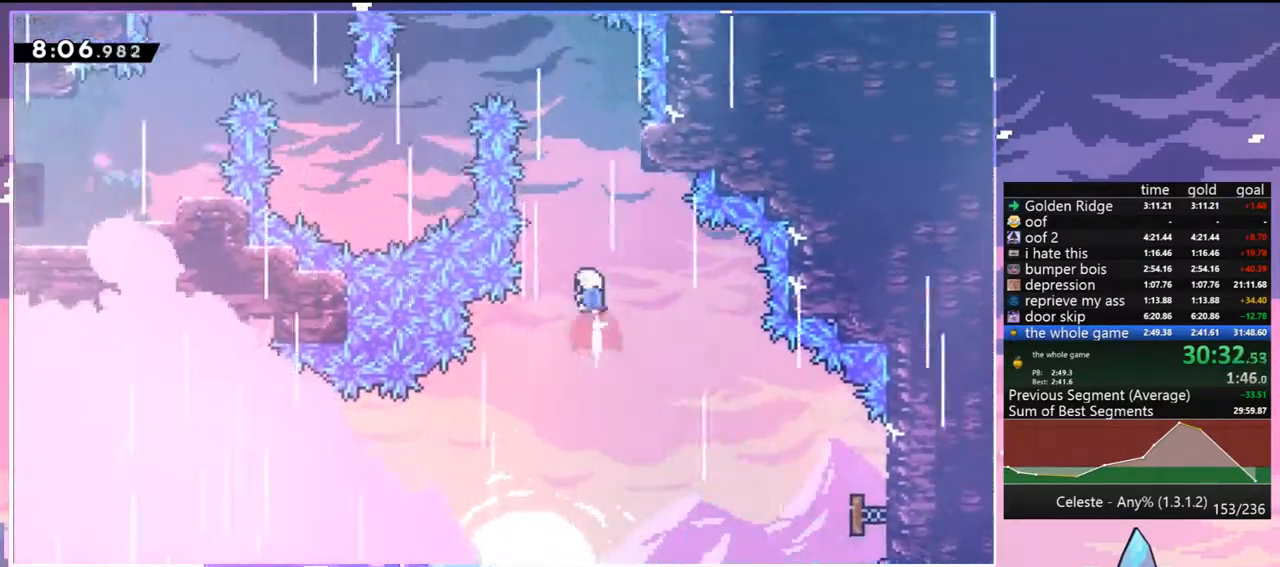
{"keys": ["jump", "left", "up"], "events": [[50, "dash", "up"], [100, "right", "down"], [183, "up", "up"], [333, "jump", "down"], [333, "left", "down"], [383, "right", "up"], [417, "up", "down"]]}